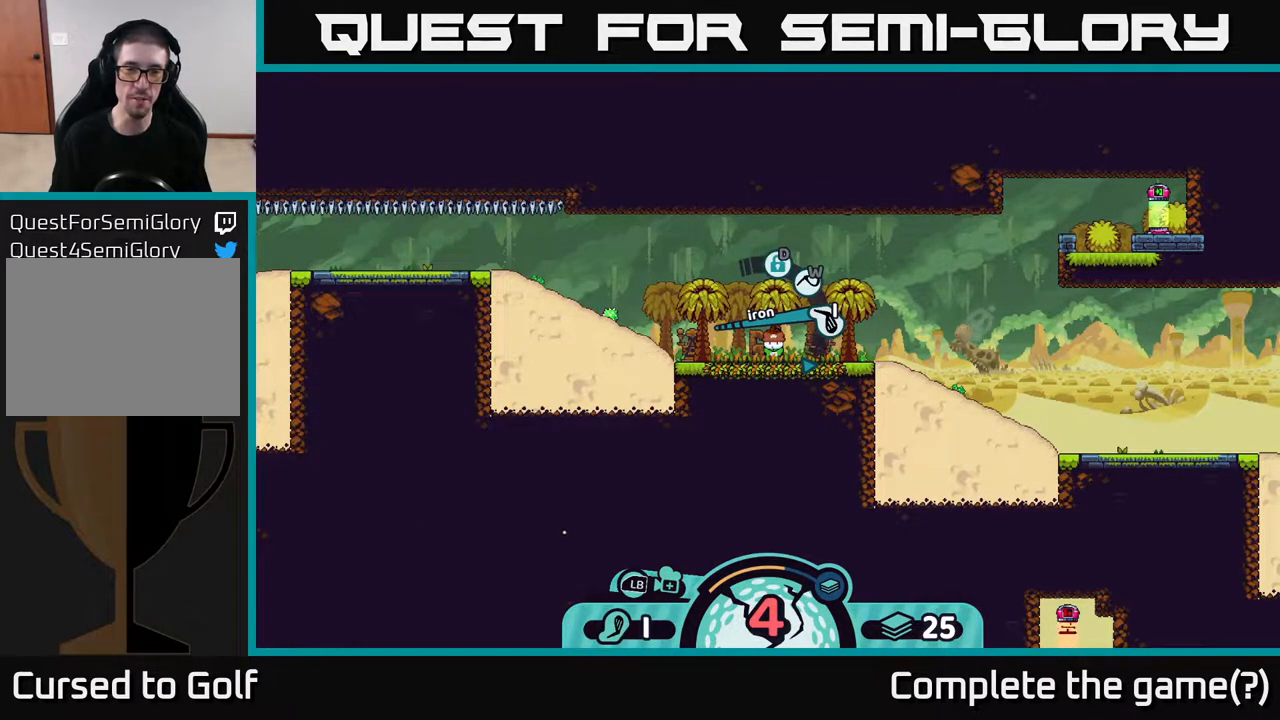
Gameplay with a controller (Xbox layout); each line is a JSON object with the inputs held at the frame after it. "events" lists button and stick changes between this image and that frame as [ms after this image, input, new state], when the widget could be followed in between.
{"buttons": [], "left_stick": "center", "right_stick": "center", "events": []}
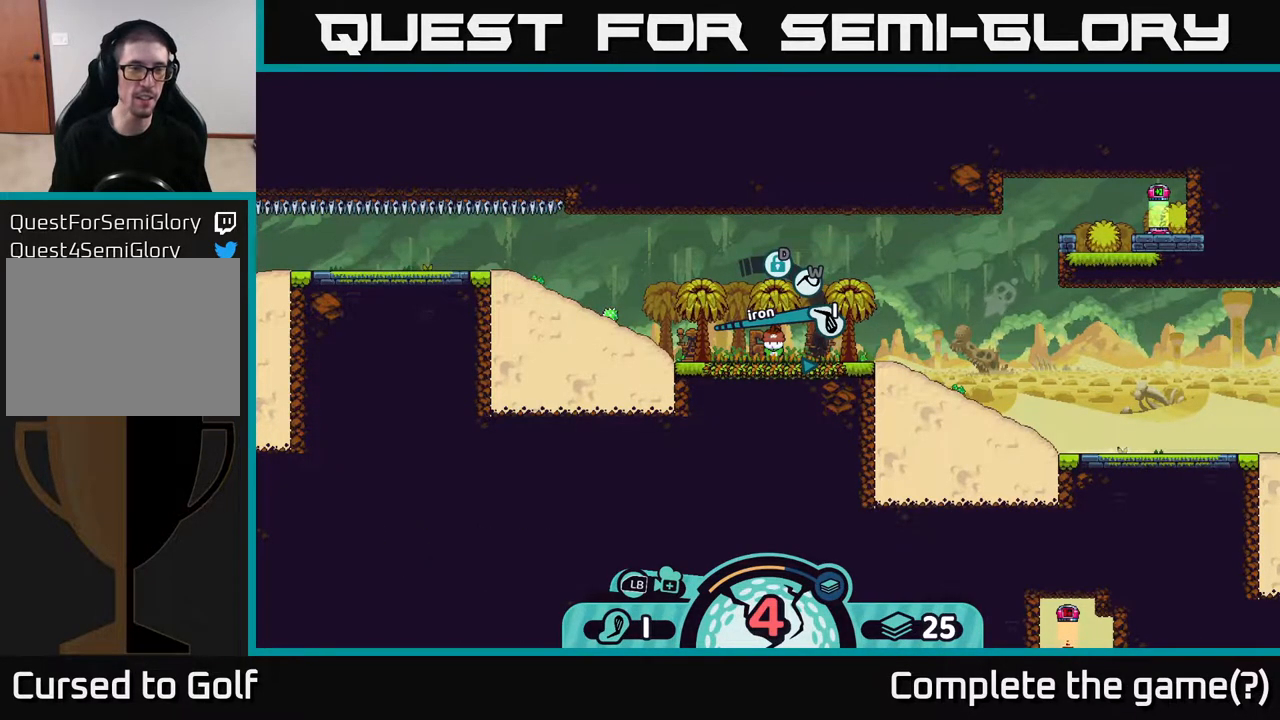
{"buttons": [], "left_stick": "center", "right_stick": "center", "events": [[367, "right_stick", "left"], [500, "right_stick", "center"]]}
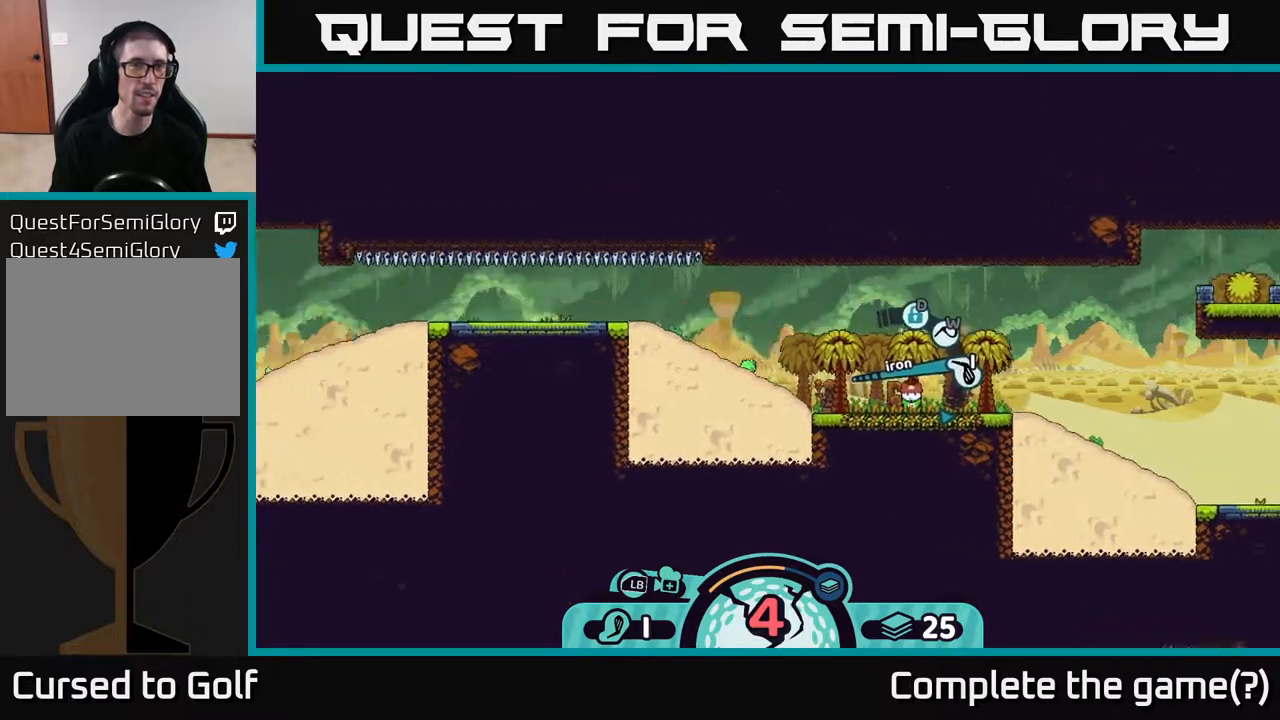
{"buttons": [], "left_stick": "left", "right_stick": "center", "events": [[217, "B", "down"], [333, "B", "up"], [467, "left_stick", "left"]]}
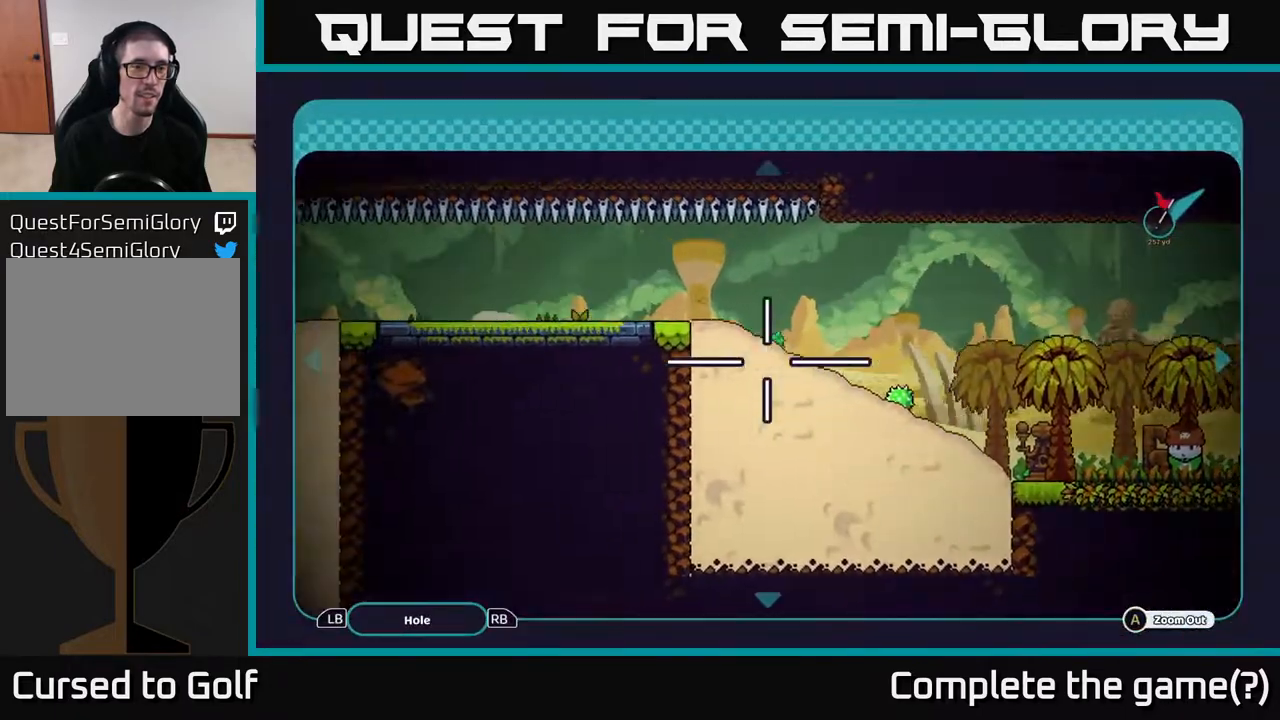
{"buttons": [], "left_stick": "up-left", "right_stick": "center", "events": [[433, "left_stick", "up-left"]]}
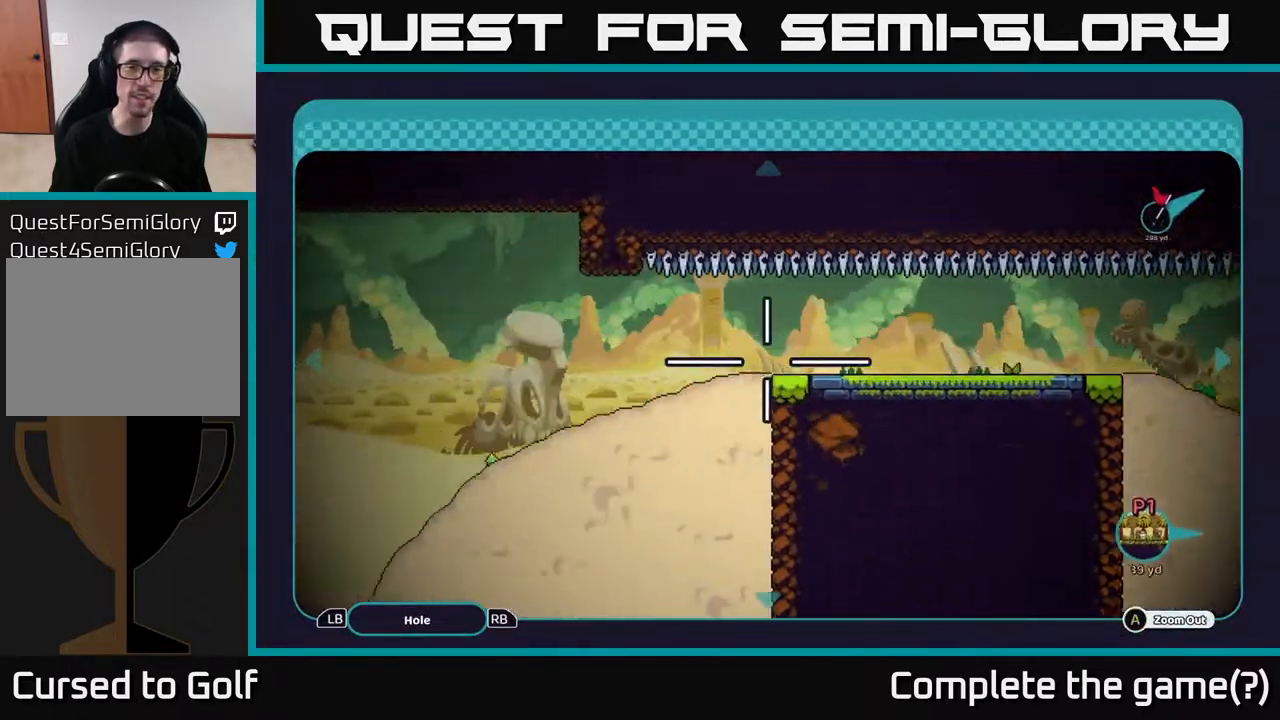
{"buttons": [], "left_stick": "down-left", "right_stick": "center", "events": [[33, "left_stick", "left"], [300, "left_stick", "down-left"]]}
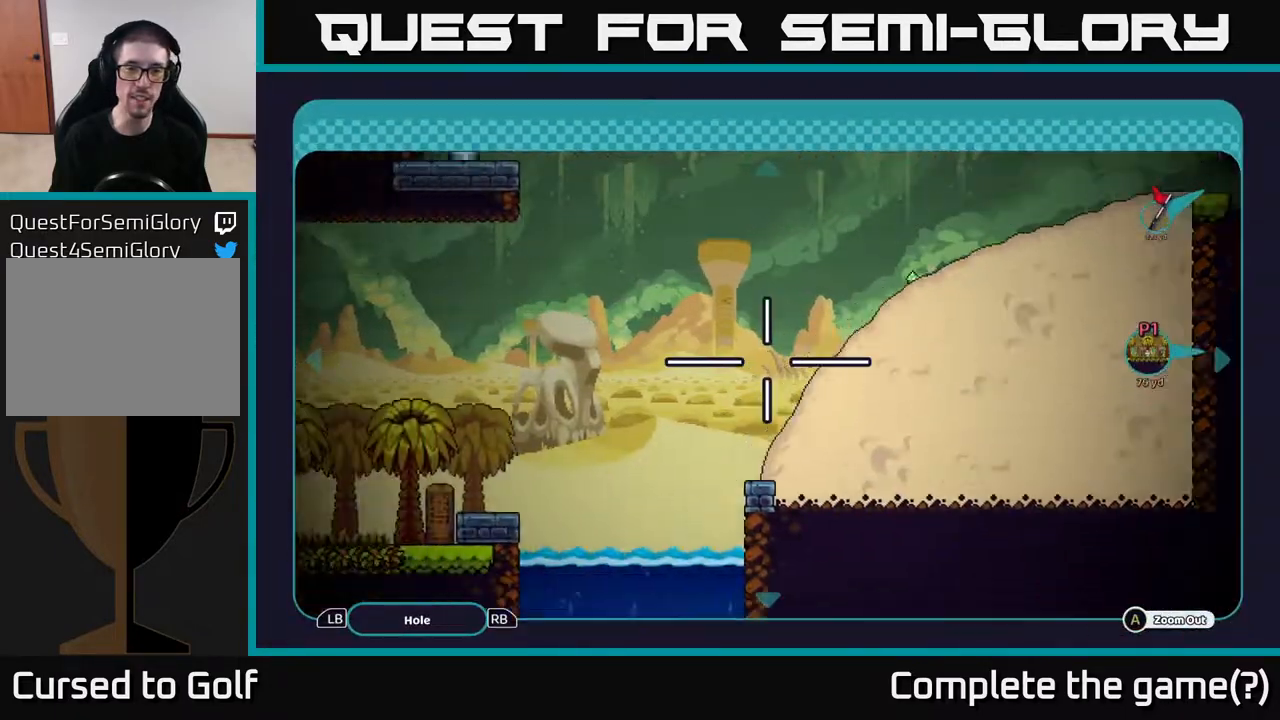
{"buttons": [], "left_stick": "left", "right_stick": "center", "events": [[283, "left_stick", "center"], [383, "left_stick", "left"]]}
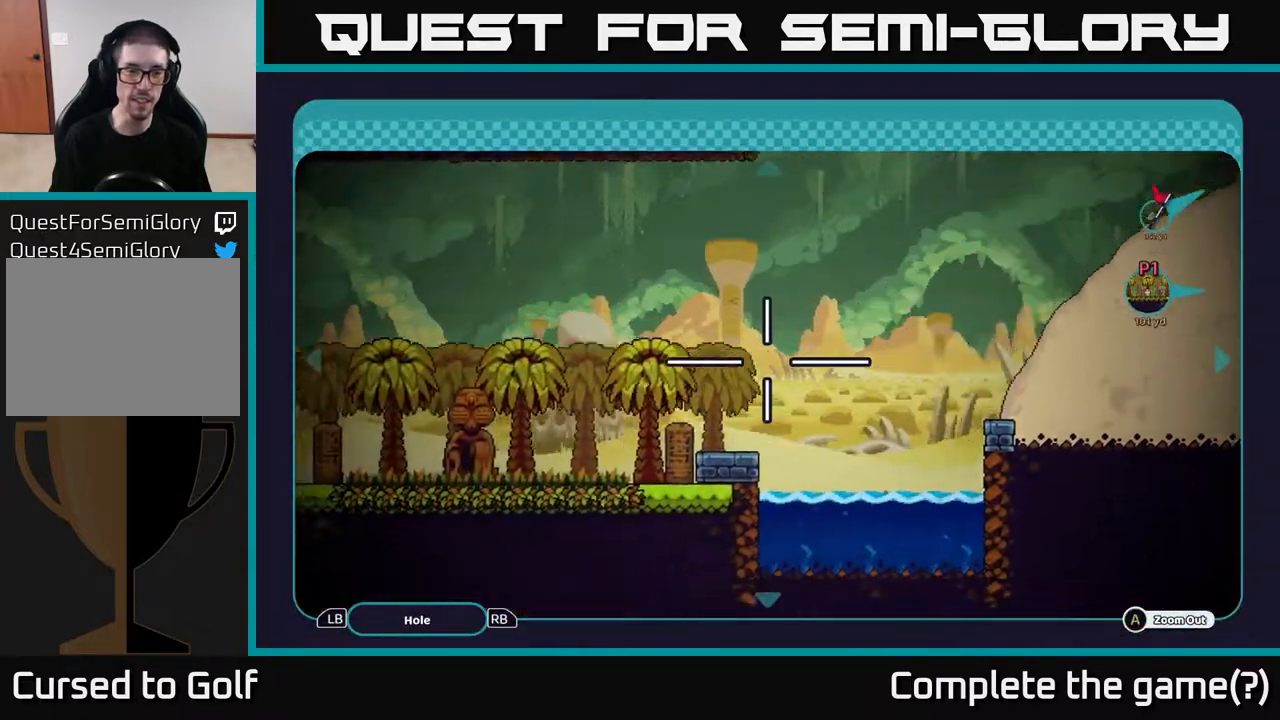
{"buttons": [], "left_stick": "center", "right_stick": "center", "events": [[217, "left_stick", "up-left"], [483, "left_stick", "center"]]}
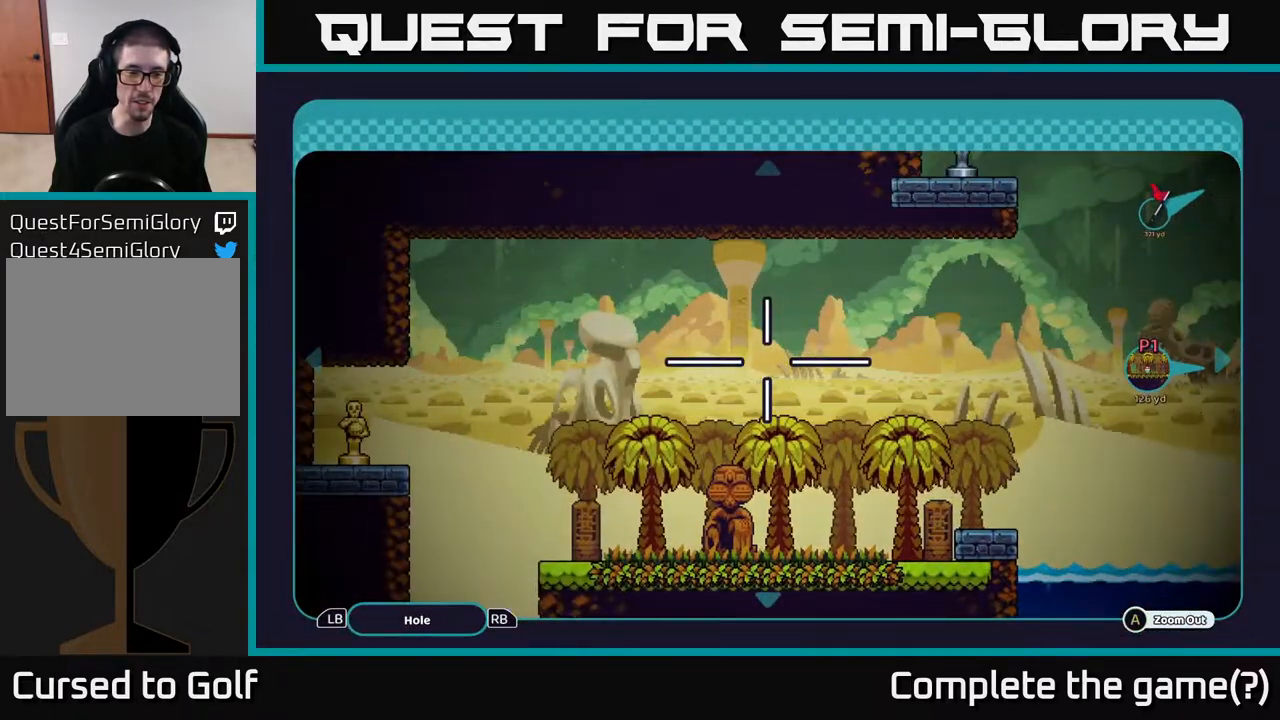
{"buttons": [], "left_stick": "up-right", "right_stick": "center", "events": [[117, "left_stick", "up-right"]]}
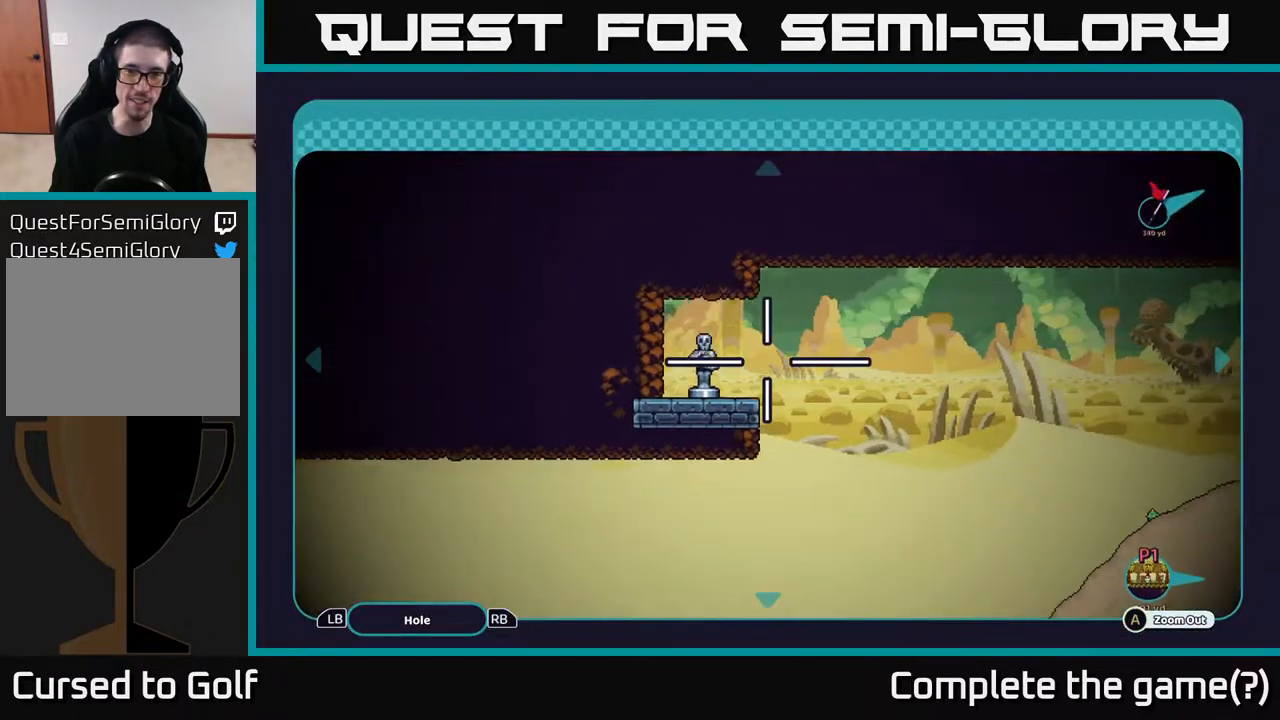
{"buttons": [], "left_stick": "down-right", "right_stick": "center", "events": [[100, "left_stick", "center"], [283, "left_stick", "down-right"]]}
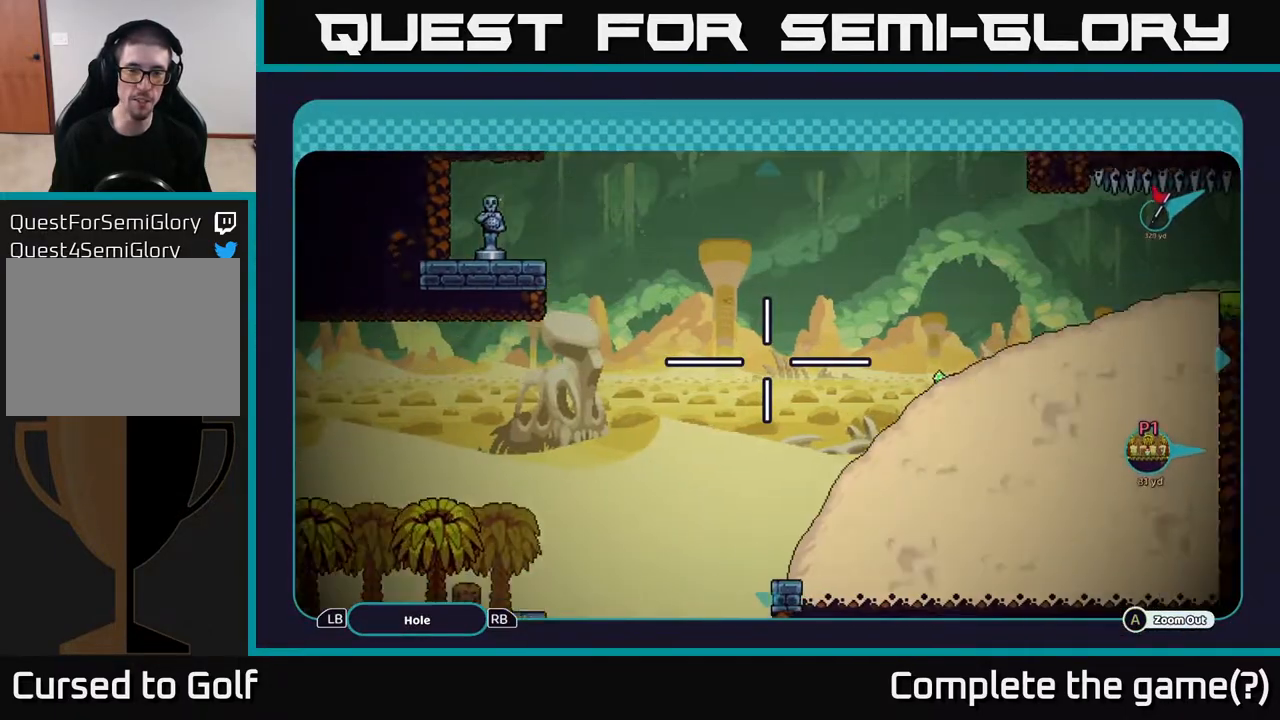
{"buttons": [], "left_stick": "center", "right_stick": "center", "events": [[50, "left_stick", "right"], [250, "left_stick", "center"], [267, "B", "down"], [350, "B", "up"]]}
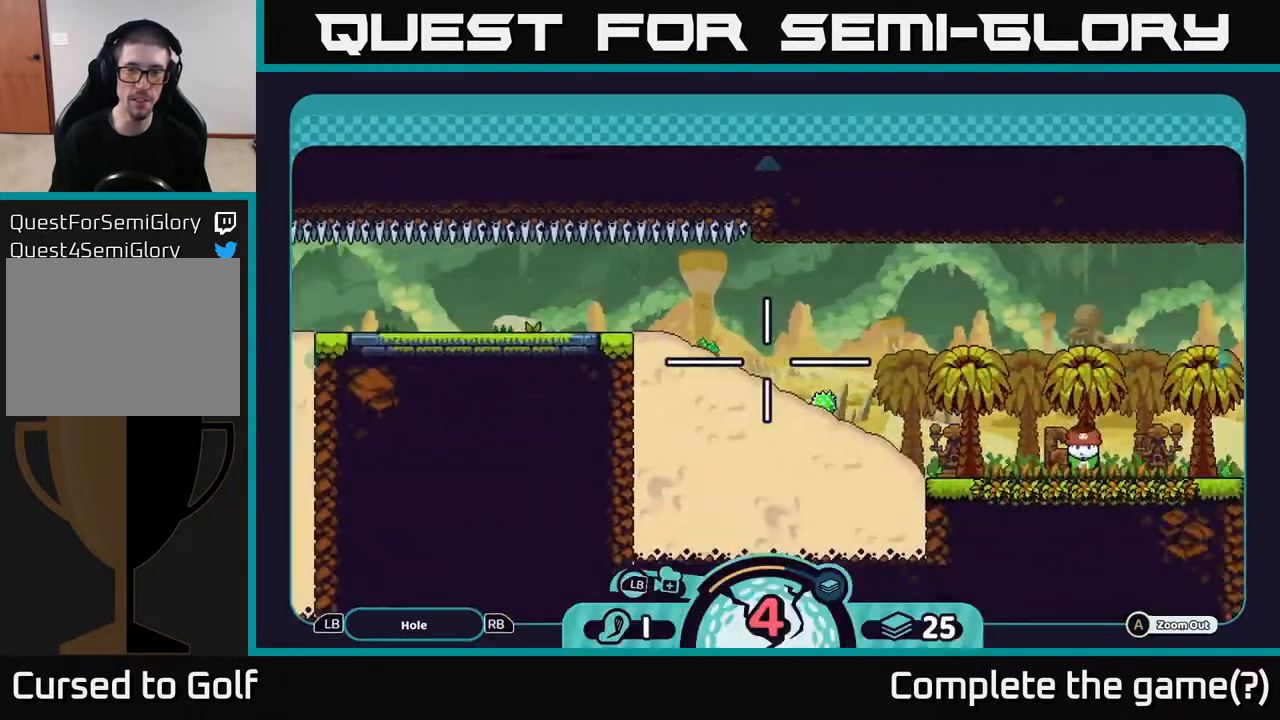
{"buttons": [], "left_stick": "center", "right_stick": "center", "events": [[233, "left_stick", "left"], [267, "X", "down"], [400, "X", "up"], [483, "left_stick", "center"]]}
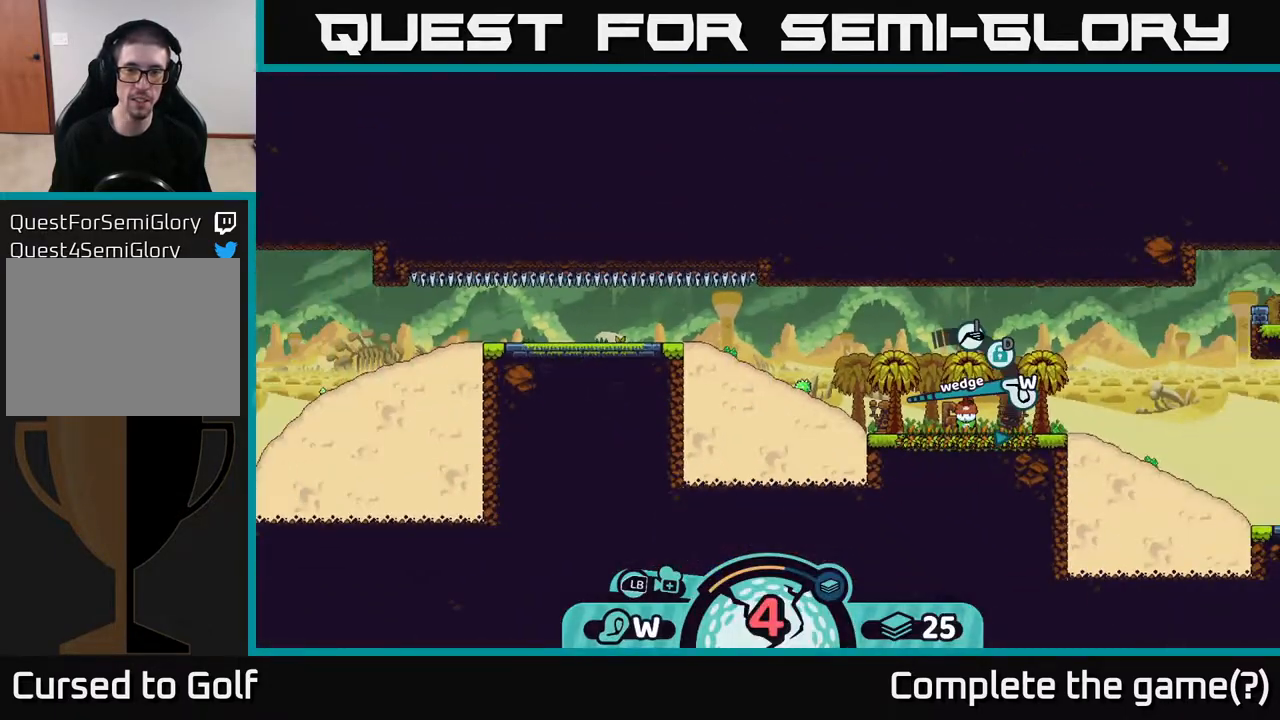
{"buttons": ["X"], "left_stick": "center", "right_stick": "center", "events": [[450, "X", "down"]]}
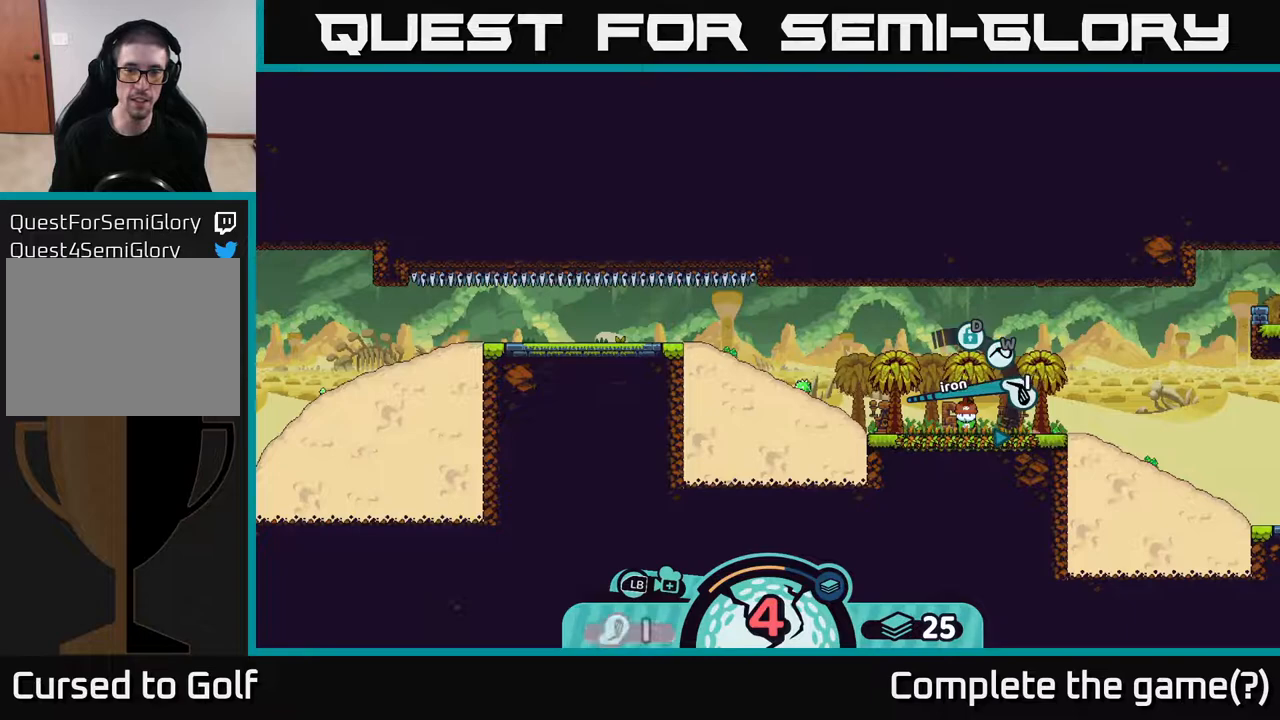
{"buttons": [], "left_stick": "center", "right_stick": "center", "events": [[67, "X", "up"], [350, "A", "down"], [450, "A", "up"]]}
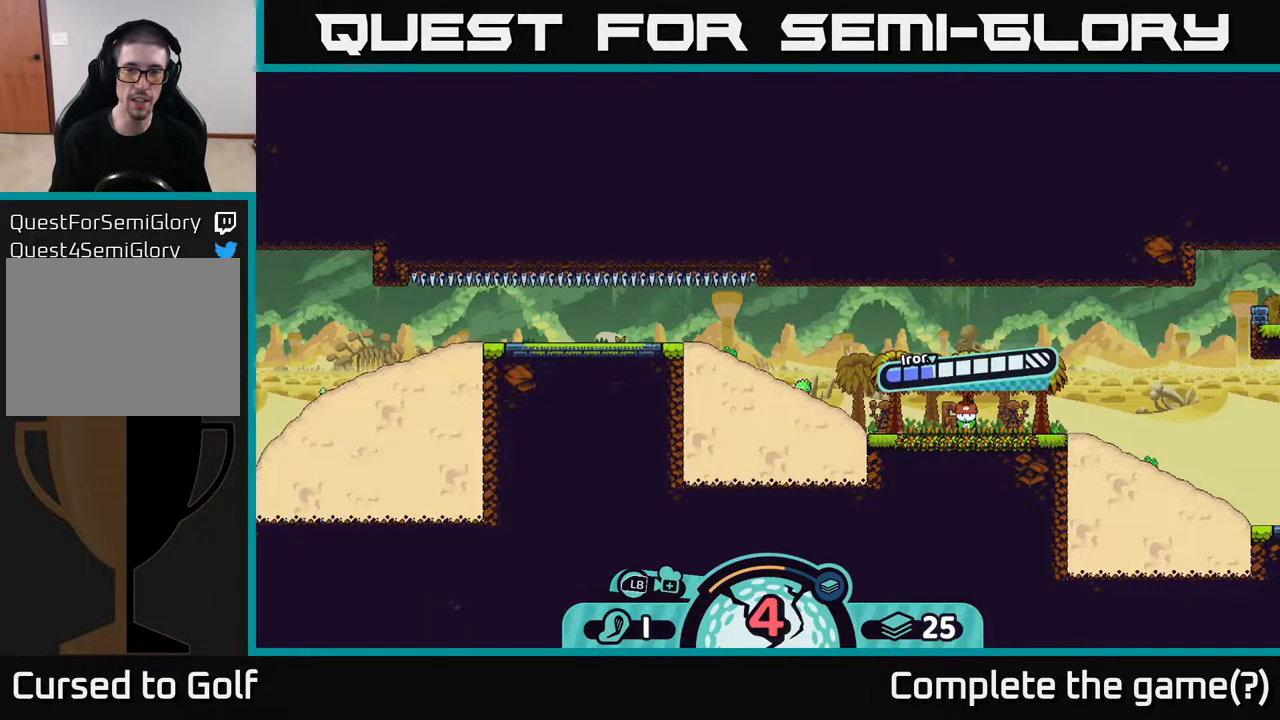
{"buttons": [], "left_stick": "center", "right_stick": "center", "events": []}
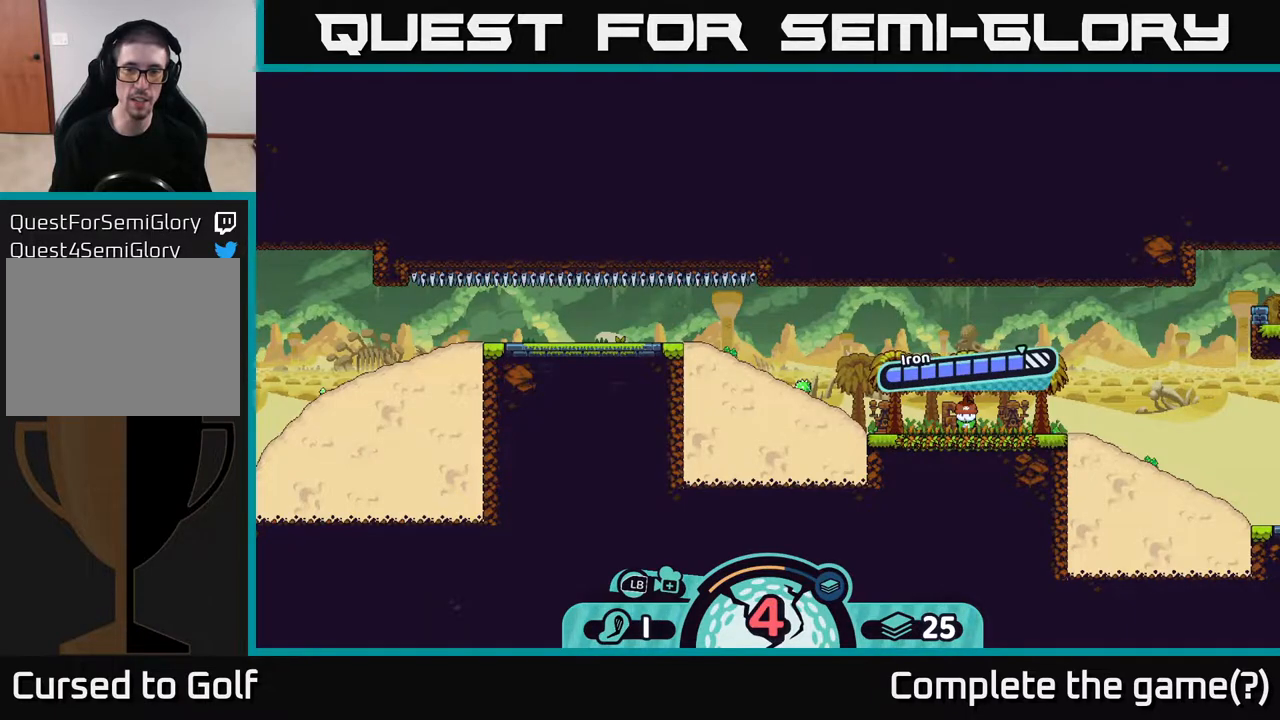
{"buttons": [], "left_stick": "center", "right_stick": "center", "events": [[117, "A", "down"], [483, "A", "up"]]}
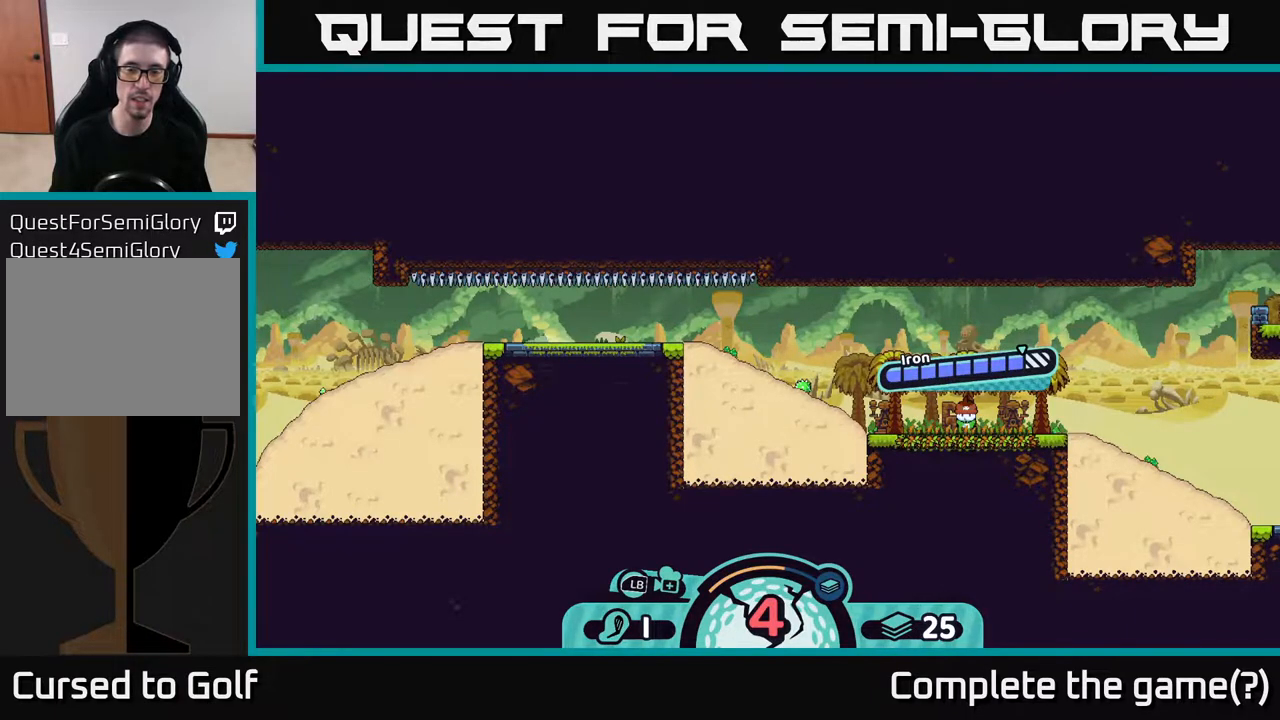
{"buttons": [], "left_stick": "left", "right_stick": "center", "events": [[217, "left_stick", "left"]]}
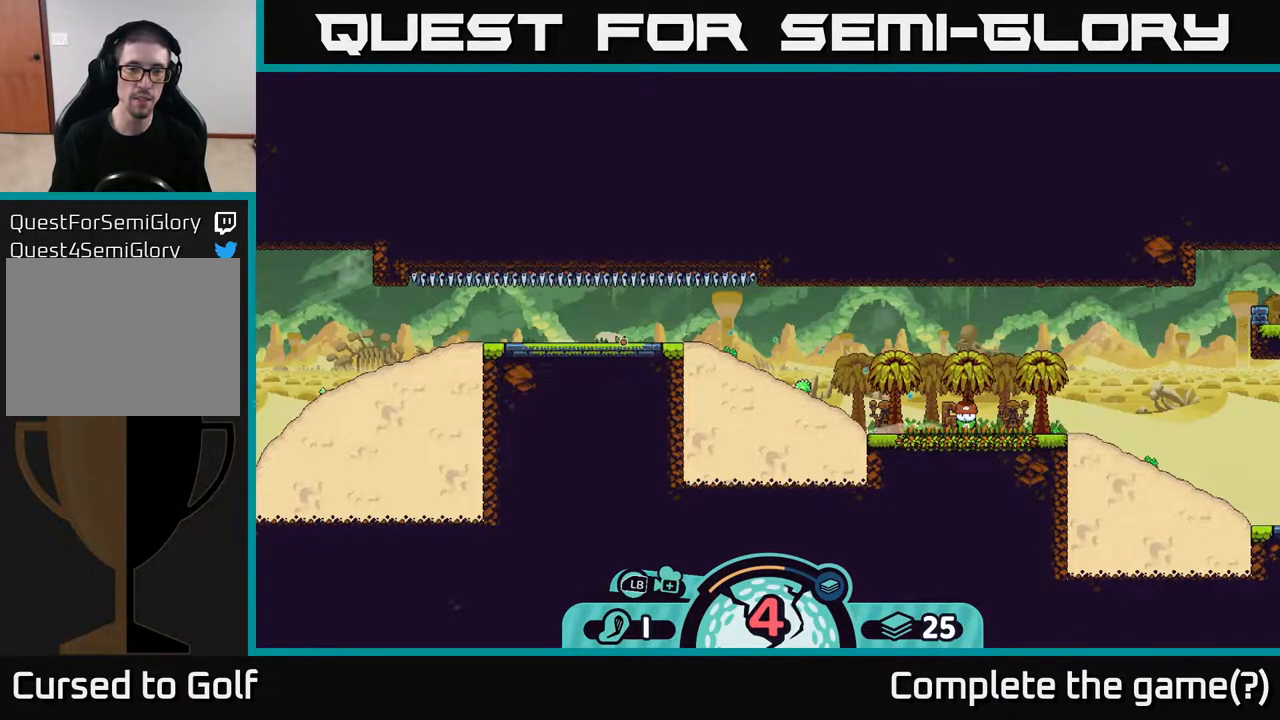
{"buttons": [], "left_stick": "center", "right_stick": "center", "events": [[83, "left_stick", "center"]]}
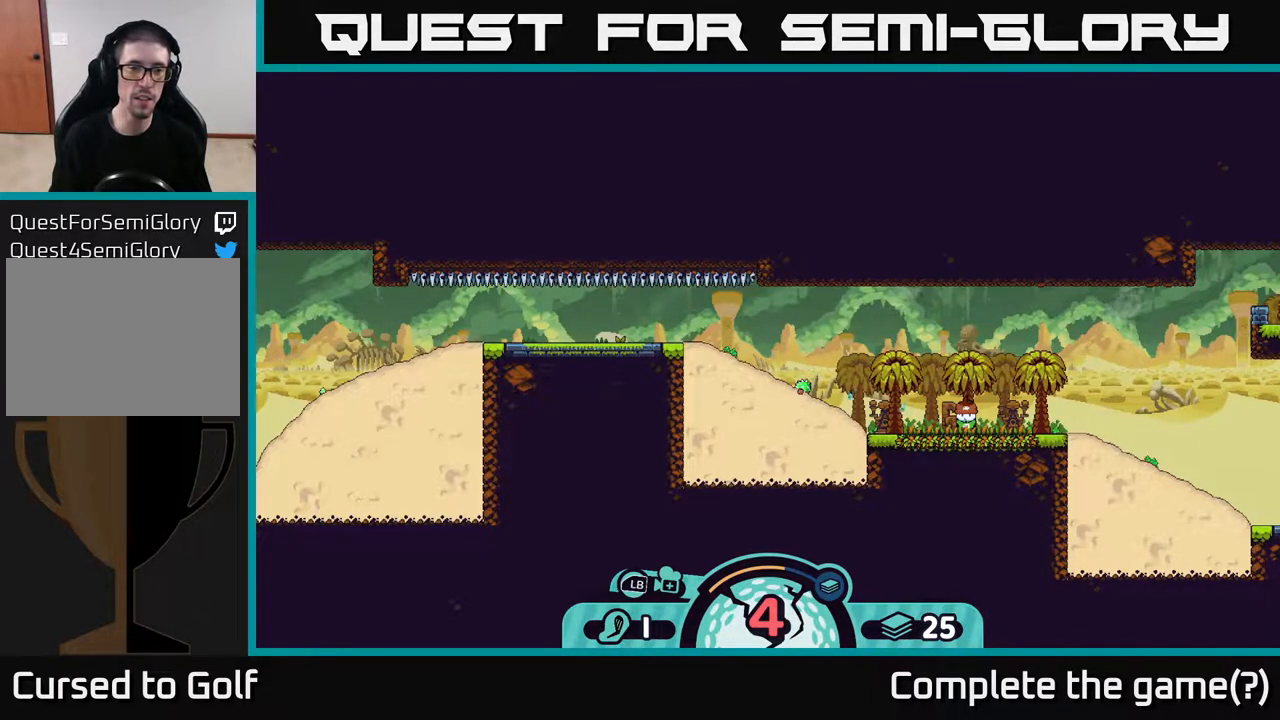
{"buttons": [], "left_stick": "center", "right_stick": "center", "events": []}
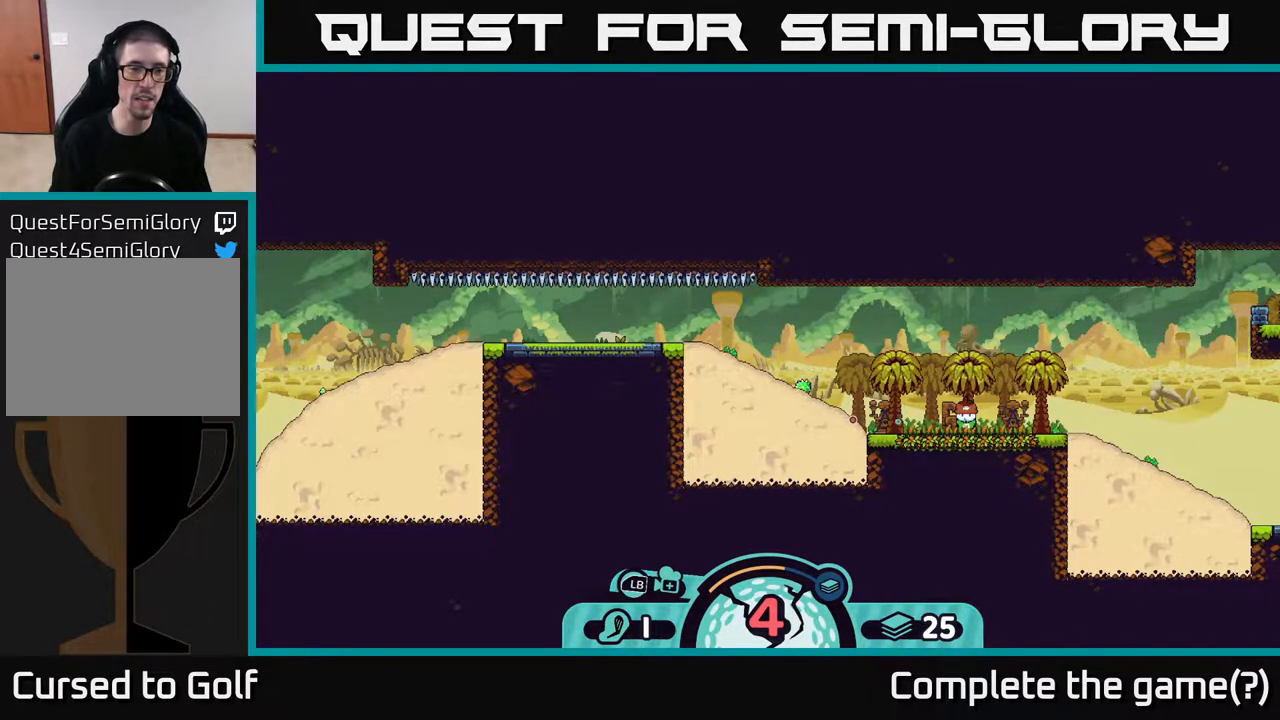
{"buttons": [], "left_stick": "center", "right_stick": "center", "events": []}
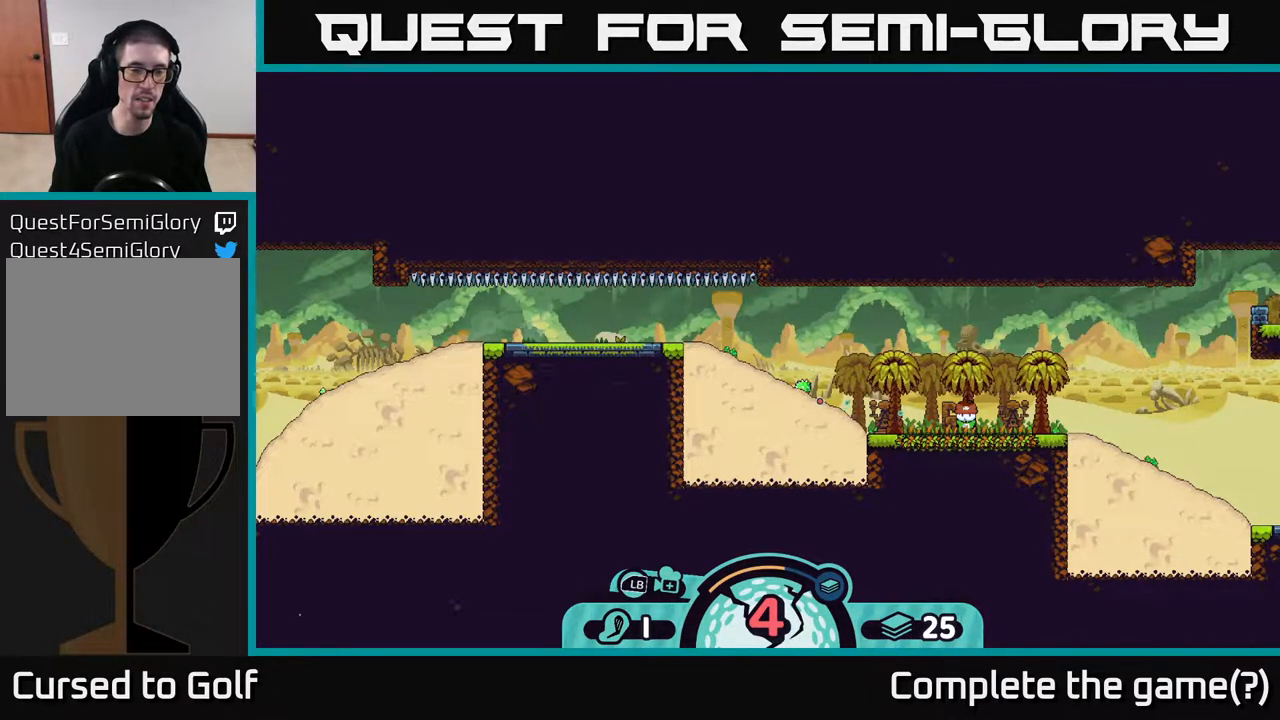
{"buttons": [], "left_stick": "center", "right_stick": "center", "events": []}
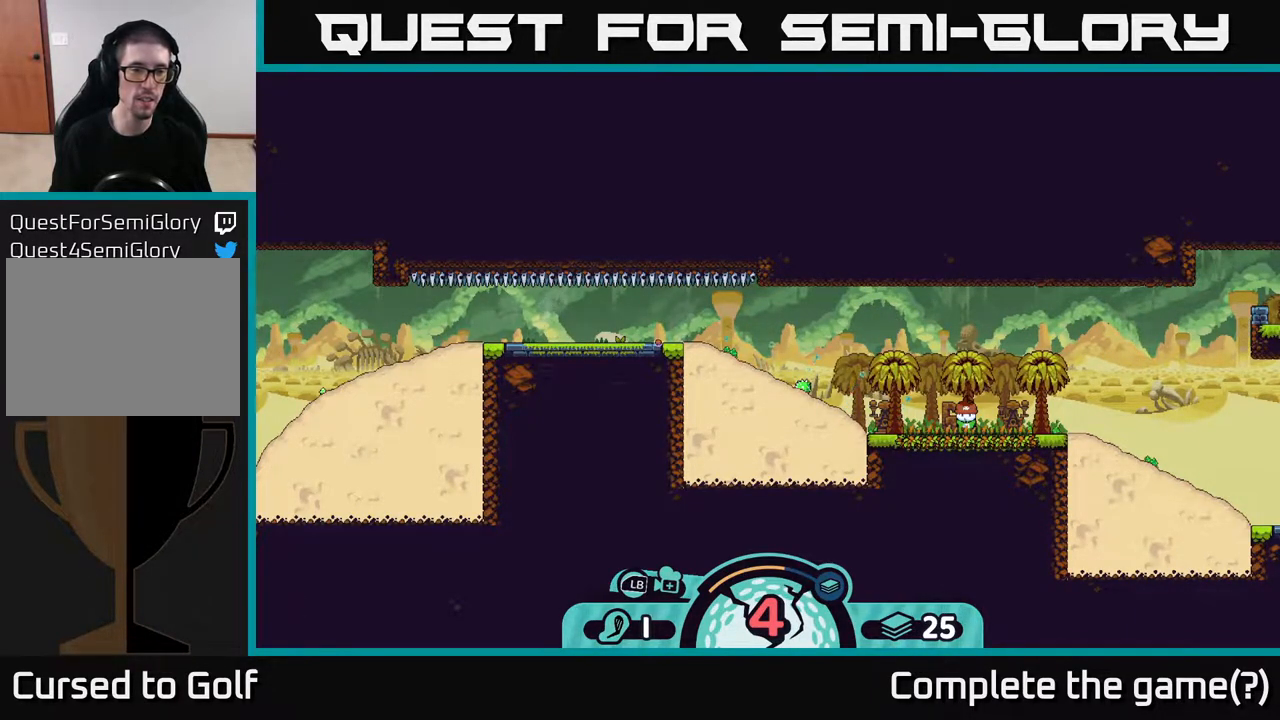
{"buttons": [], "left_stick": "center", "right_stick": "center", "events": []}
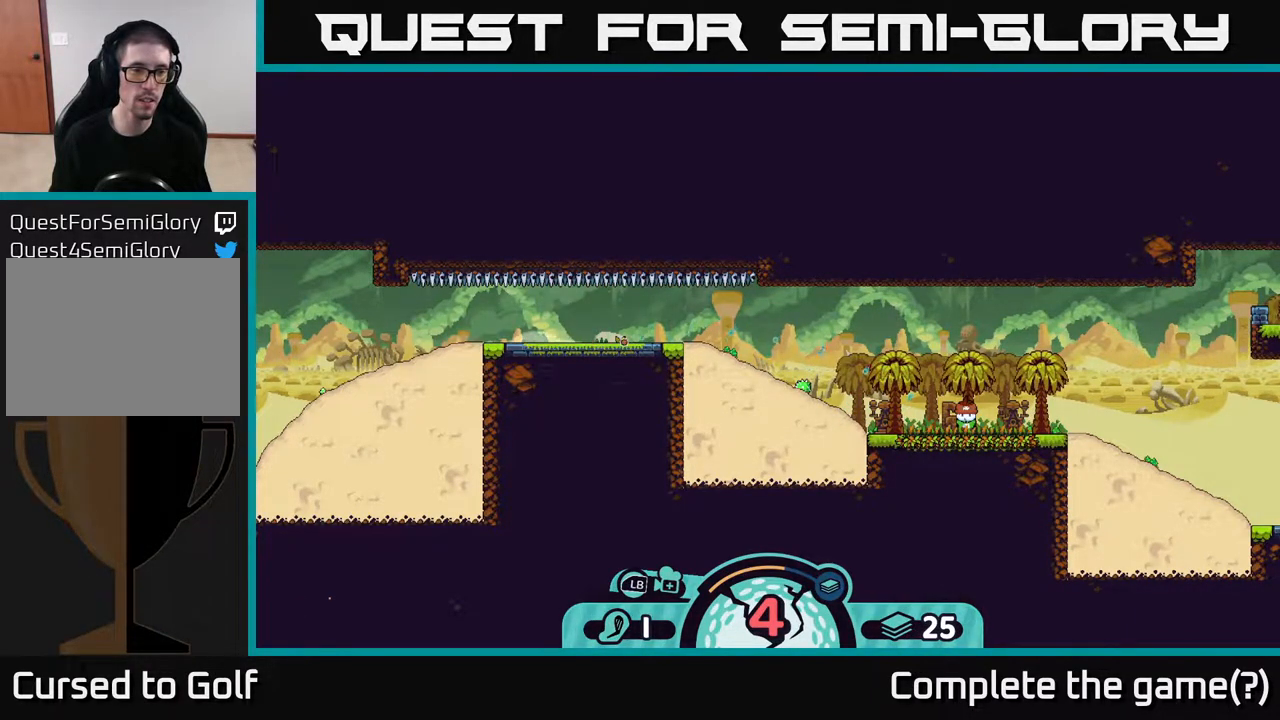
{"buttons": [], "left_stick": "center", "right_stick": "center", "events": []}
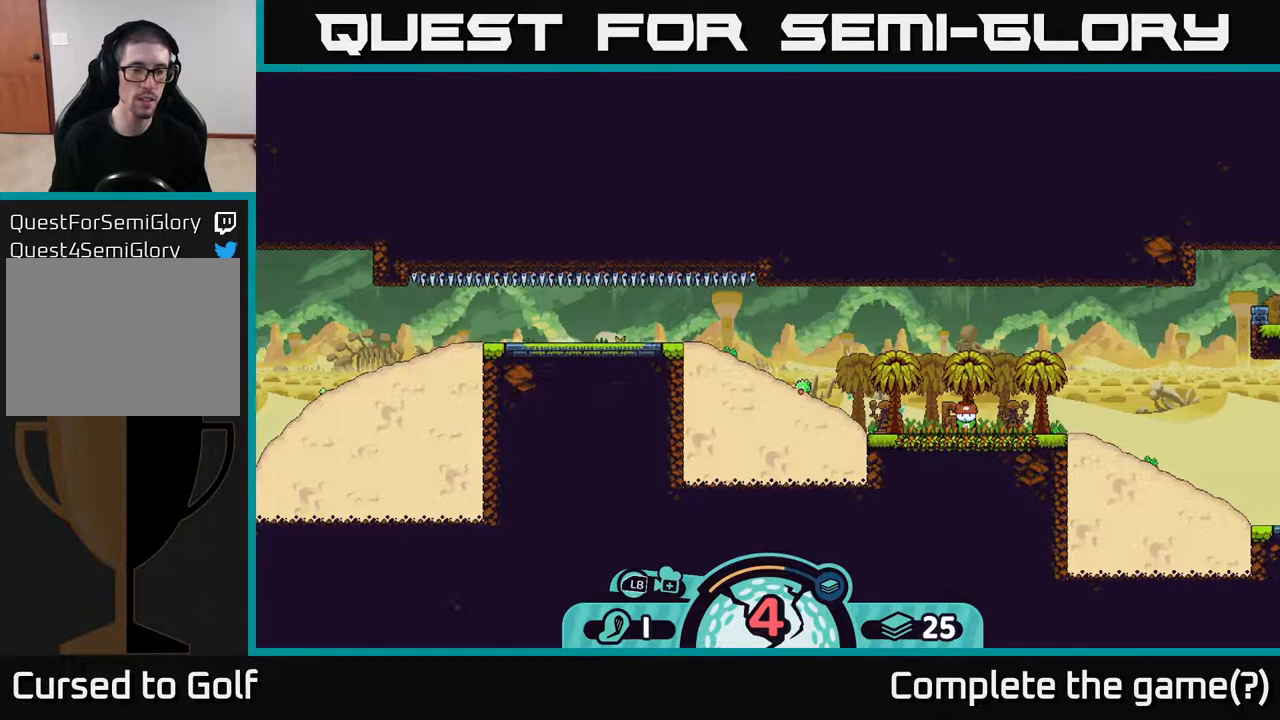
{"buttons": [], "left_stick": "center", "right_stick": "center", "events": []}
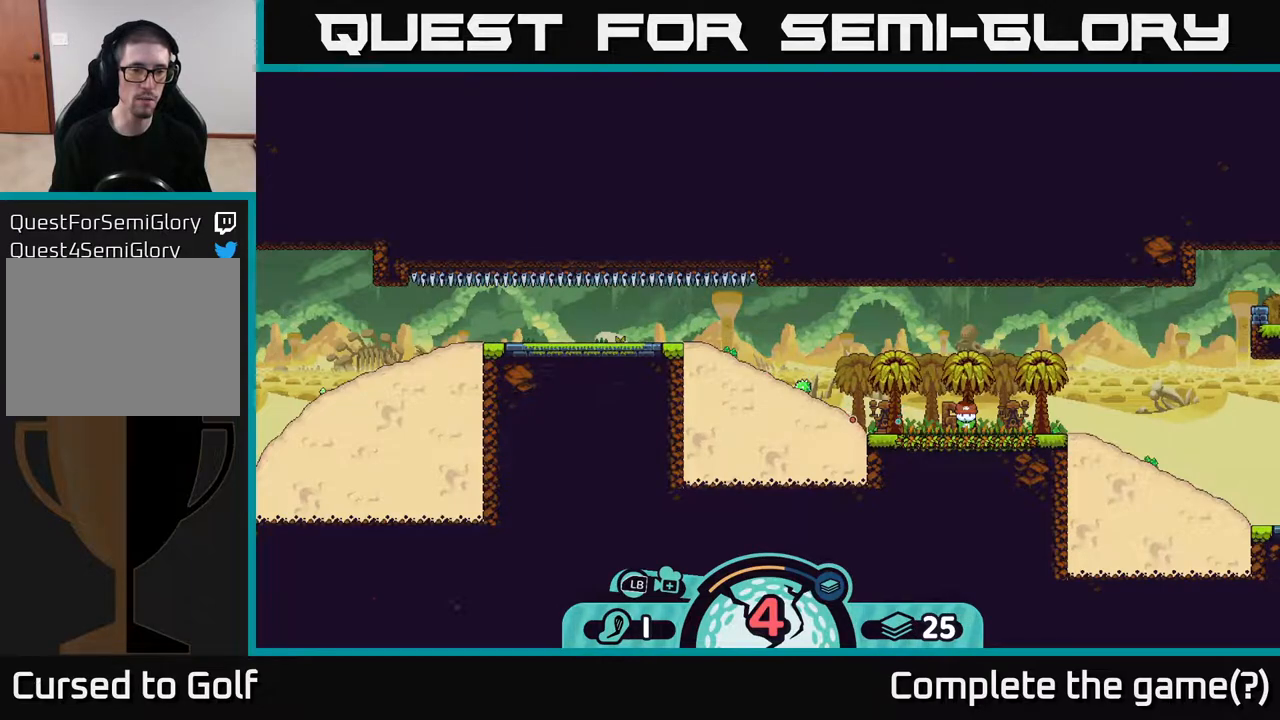
{"buttons": [], "left_stick": "center", "right_stick": "center", "events": []}
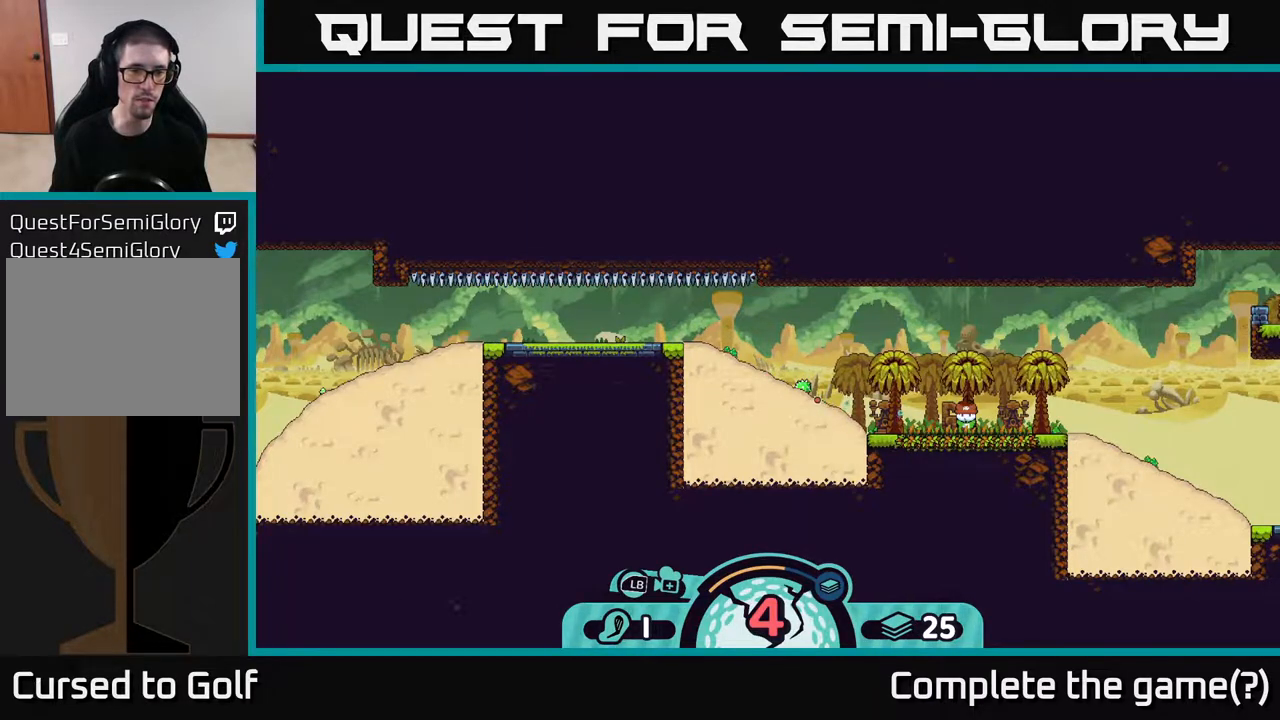
{"buttons": [], "left_stick": "center", "right_stick": "center", "events": []}
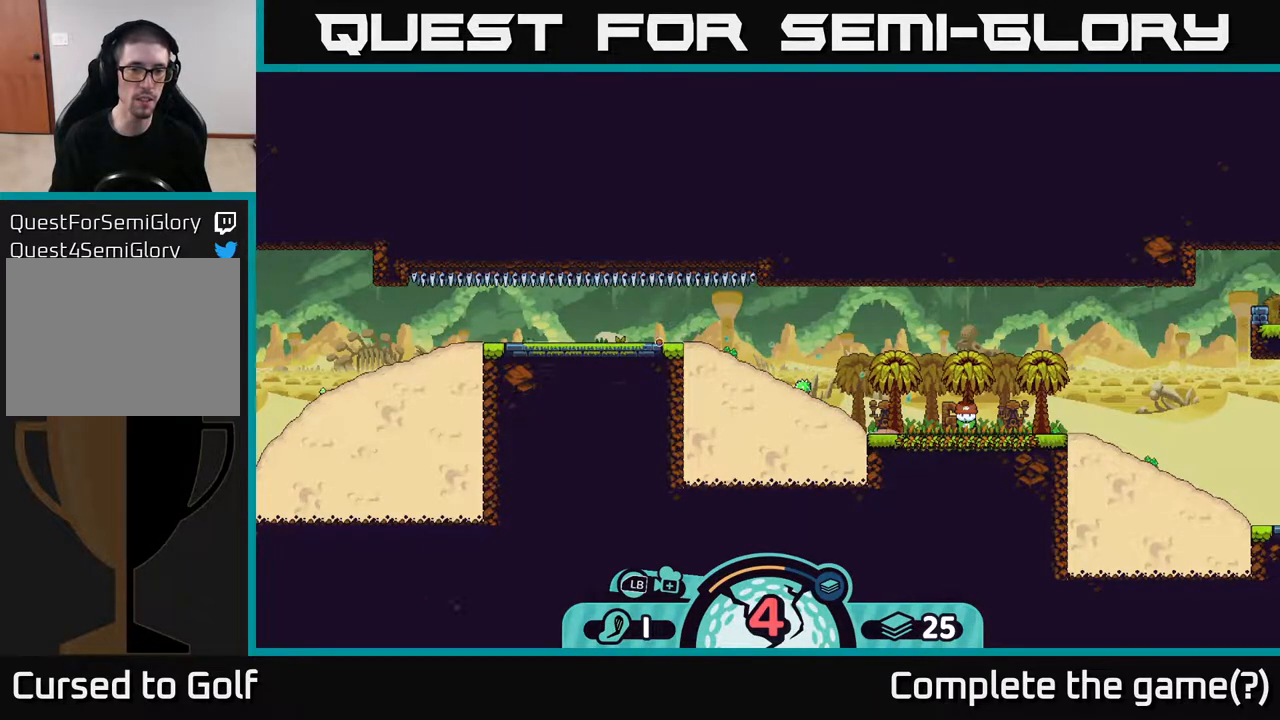
{"buttons": ["B"], "left_stick": "center", "right_stick": "center", "events": [[450, "B", "down"]]}
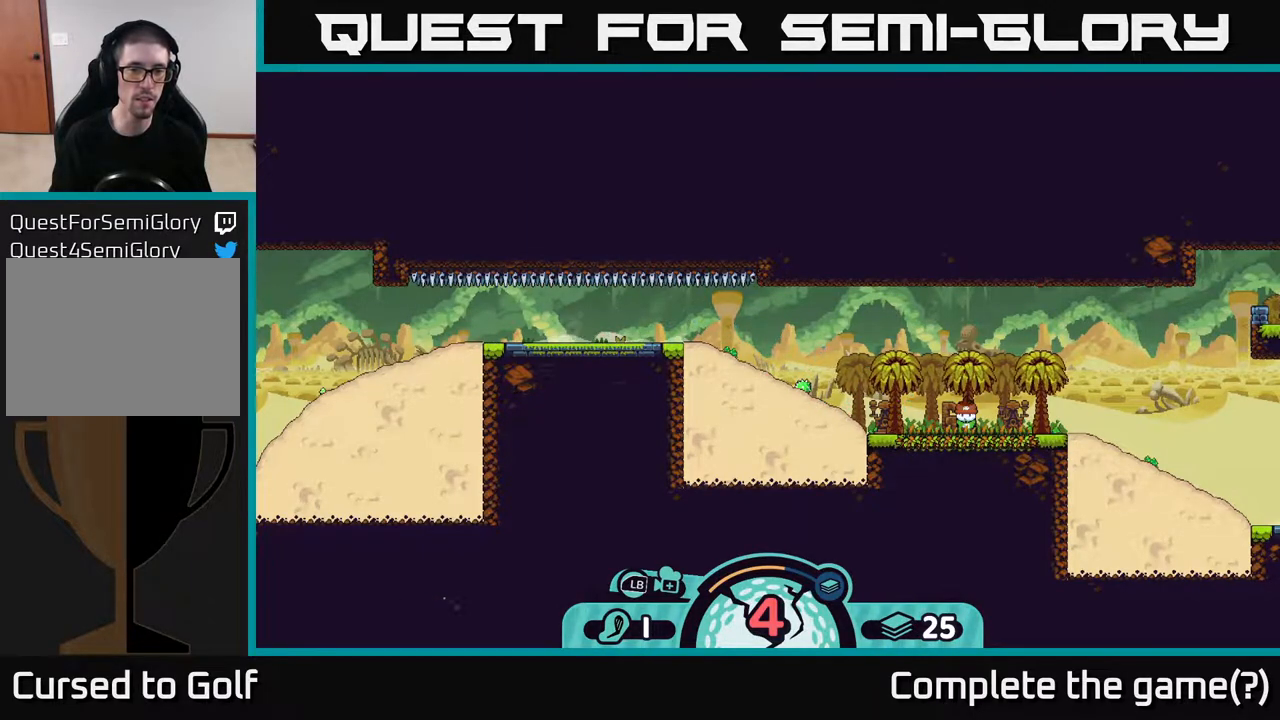
{"buttons": [], "left_stick": "center", "right_stick": "center", "events": [[100, "B", "up"]]}
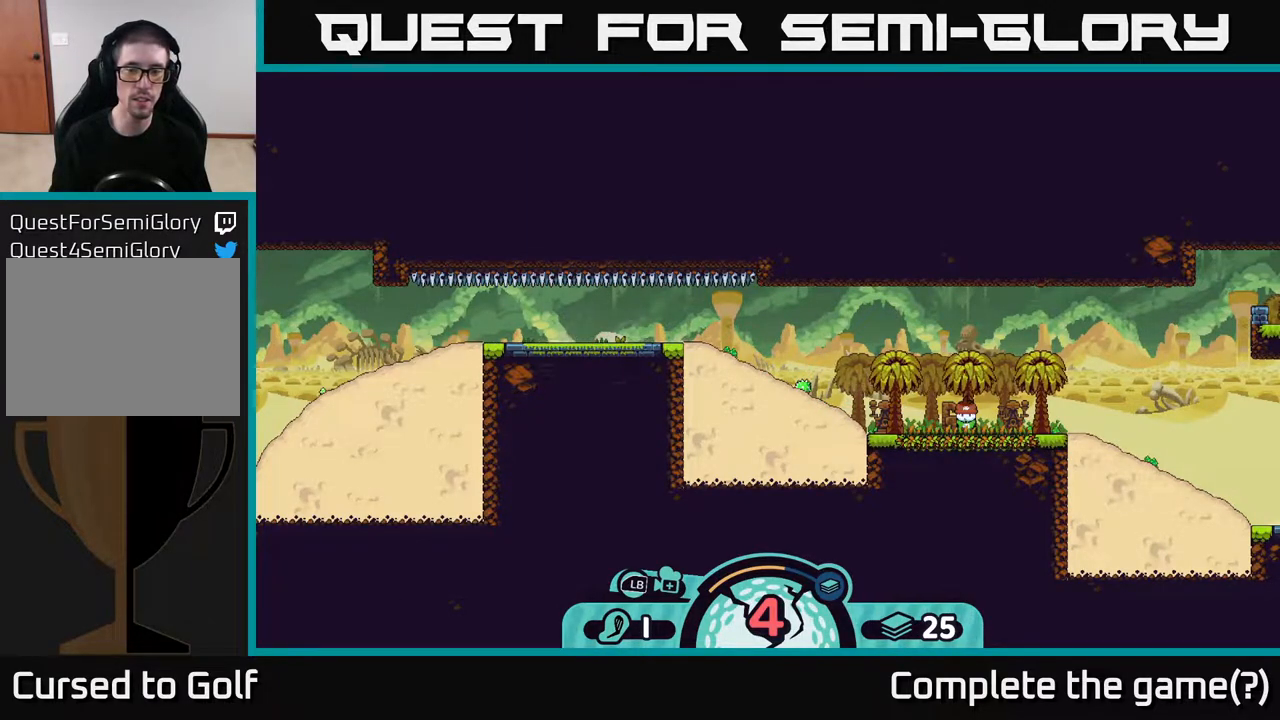
{"buttons": [], "left_stick": "center", "right_stick": "center", "events": [[100, "X", "down"], [267, "X", "up"]]}
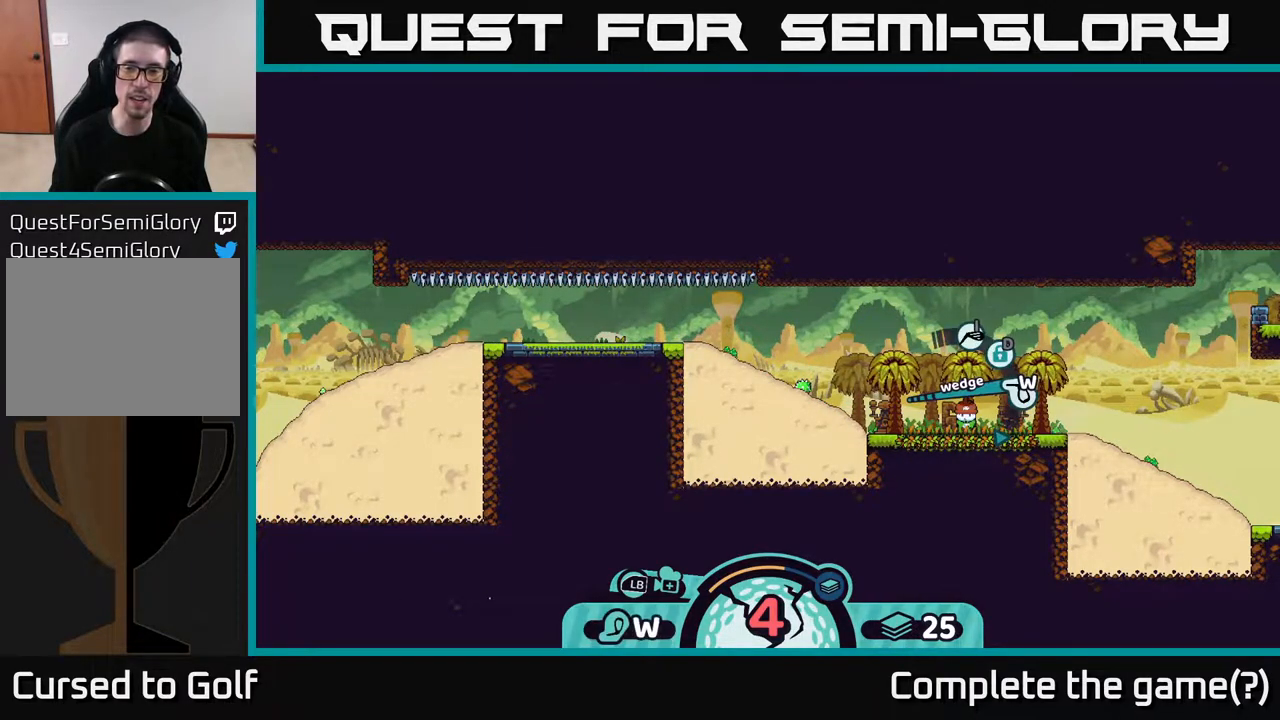
{"buttons": ["X"], "left_stick": "left", "right_stick": "center", "events": [[167, "X", "down"], [283, "X", "up"], [383, "left_stick", "left"], [483, "X", "down"]]}
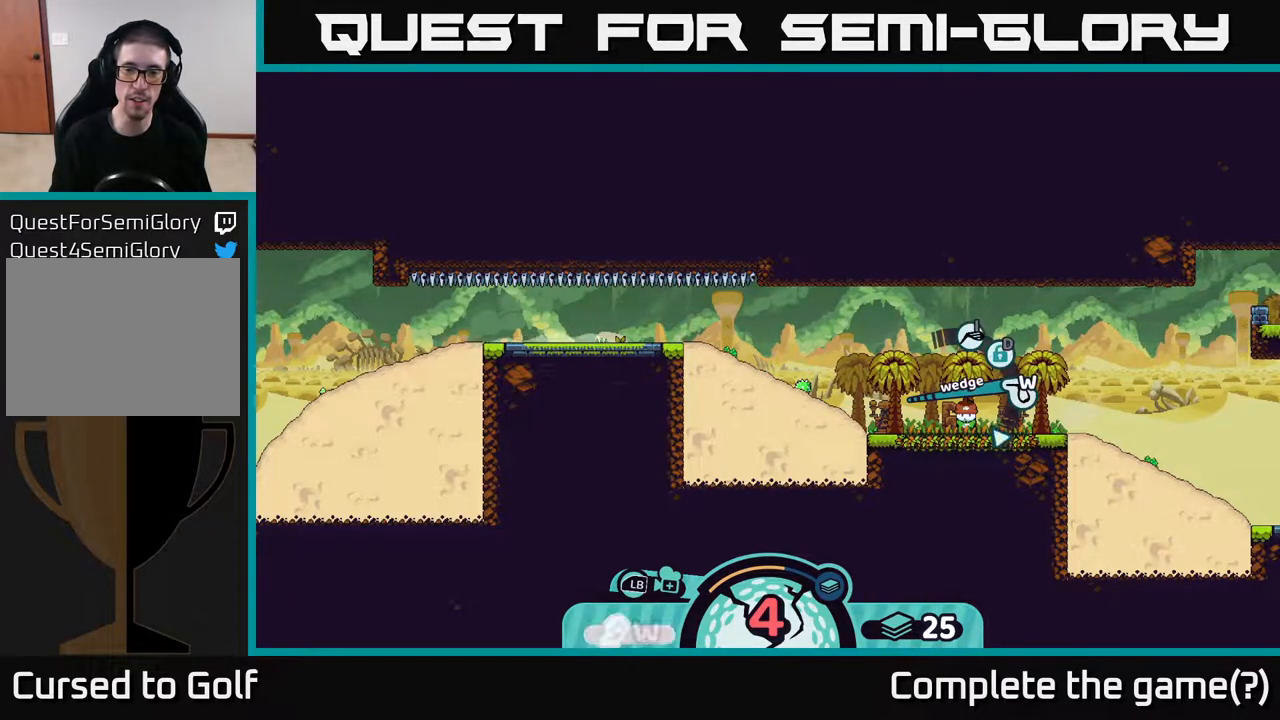
{"buttons": [], "left_stick": "left", "right_stick": "center", "events": [[100, "X", "up"], [283, "X", "down"], [383, "X", "up"]]}